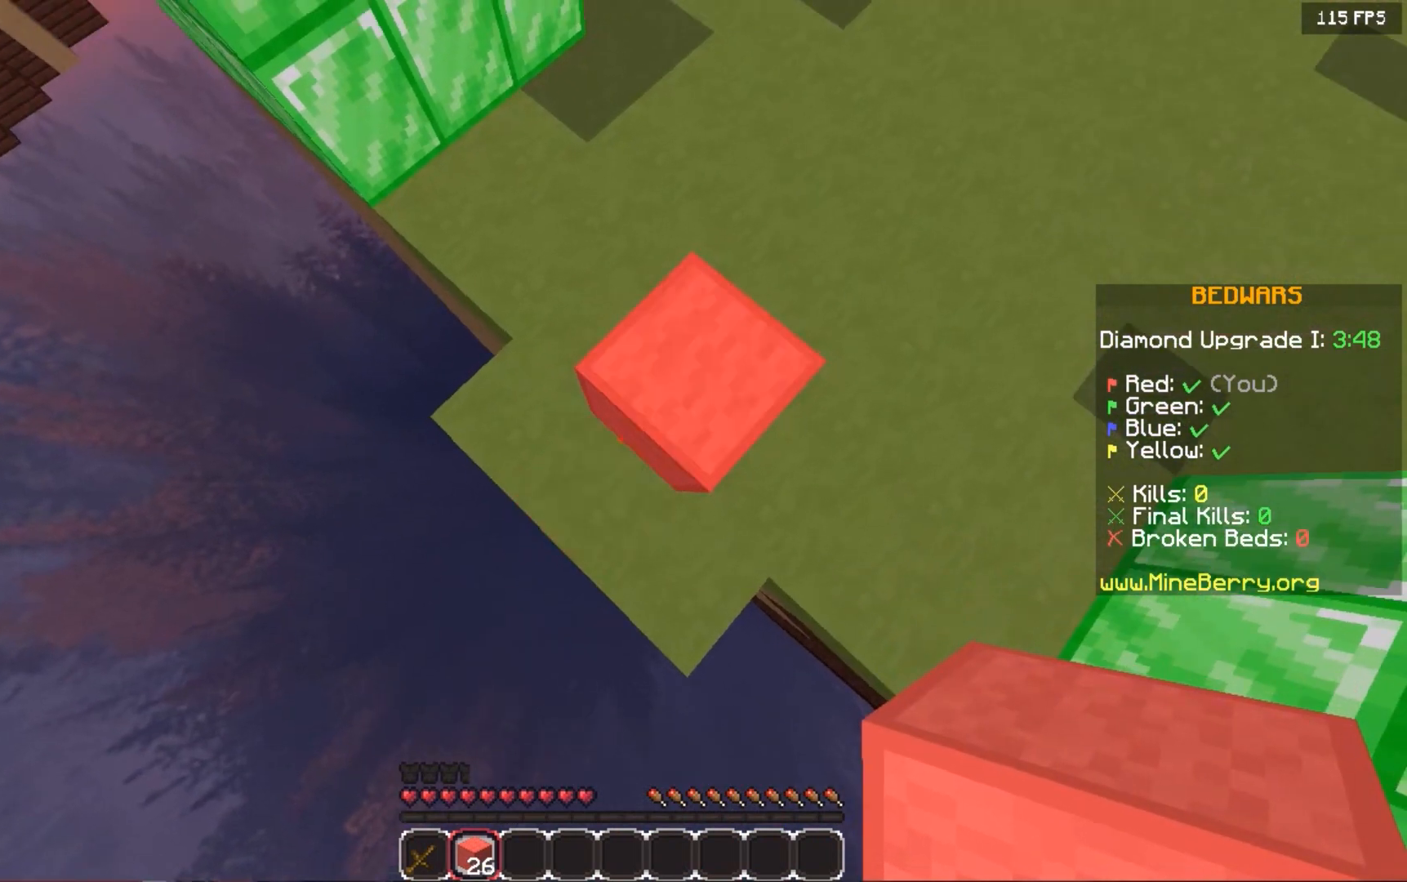
Gameplay with keyboard and mouse; each line is a JSON object with the keys and mouse buttons held at the frame after it. "events" lists presses ("down") and releases ("up") of "down", "left", "right", "space", "up", "mouse_left" and "mouse_right" between this image and that frame as [ms after this image, input, new state], when the widget could be followed in between. "mouse_left", "mouse_right" = the "left", "right" buttons of the "mouse" list. No other keys are recorded. Fast repeated clicks can show as one long hold. Mouse movement is not recorded.
{"keys": ["down", "left"], "mouse": ["right"], "events": [[360, "mouse_right", "down"]]}
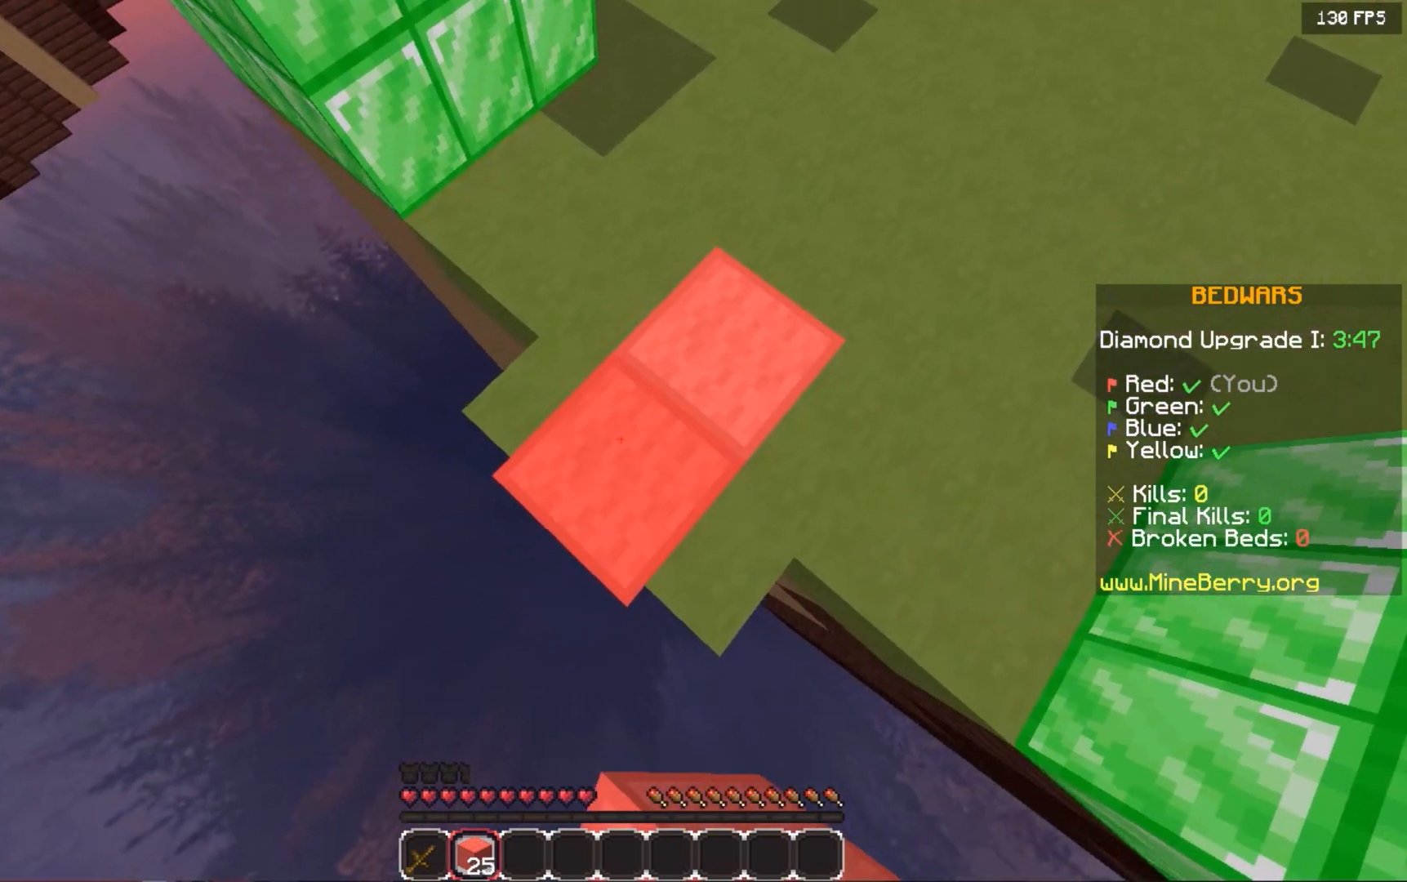
{"keys": ["down", "left"], "mouse": [], "events": [[60, "mouse_right", "up"]]}
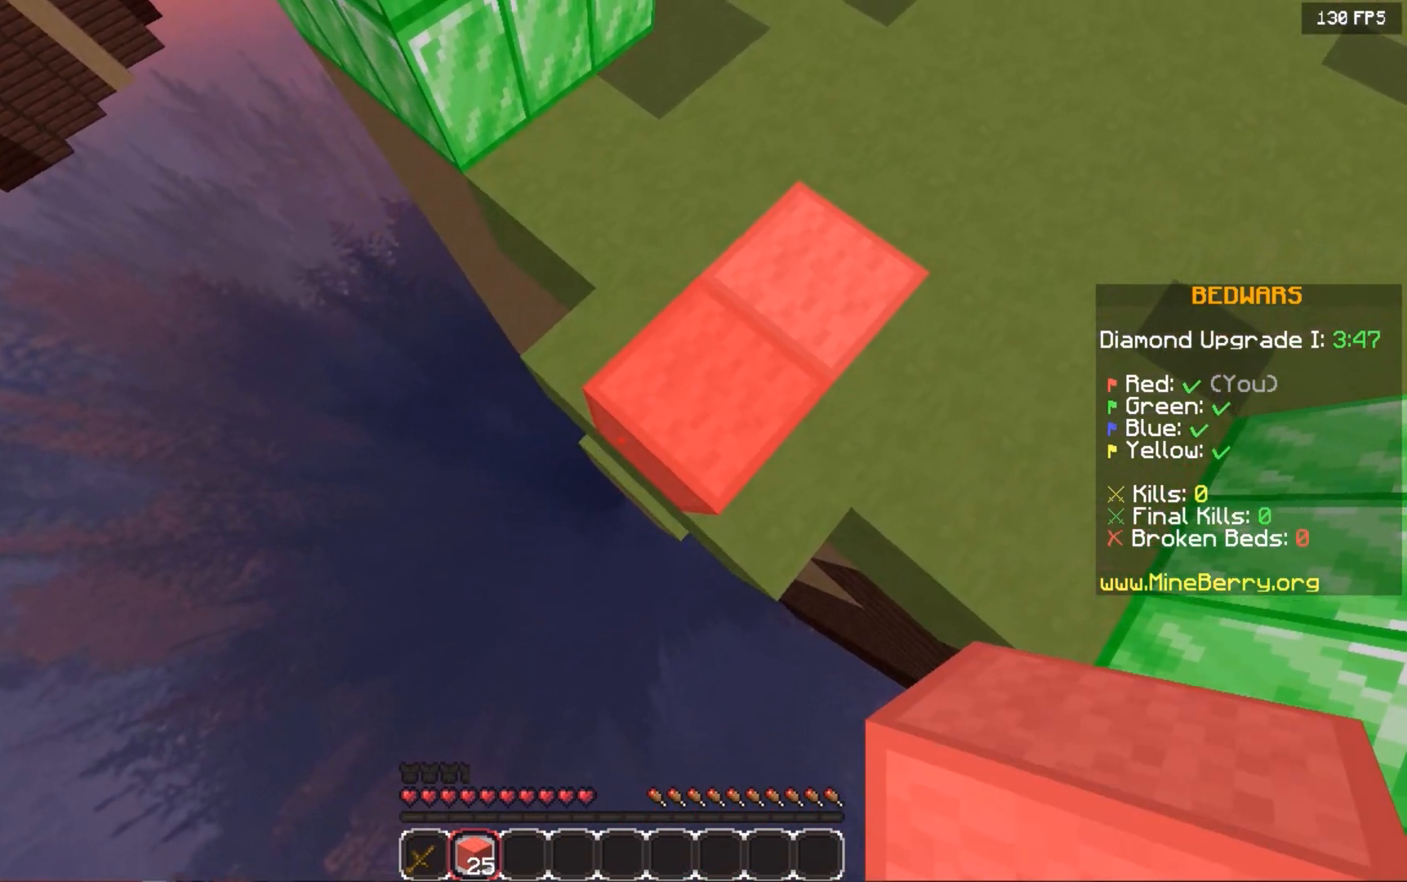
{"keys": ["down", "left"], "mouse": ["right"], "events": [[20, "mouse_right", "down"], [160, "mouse_right", "up"], [480, "mouse_right", "down"]]}
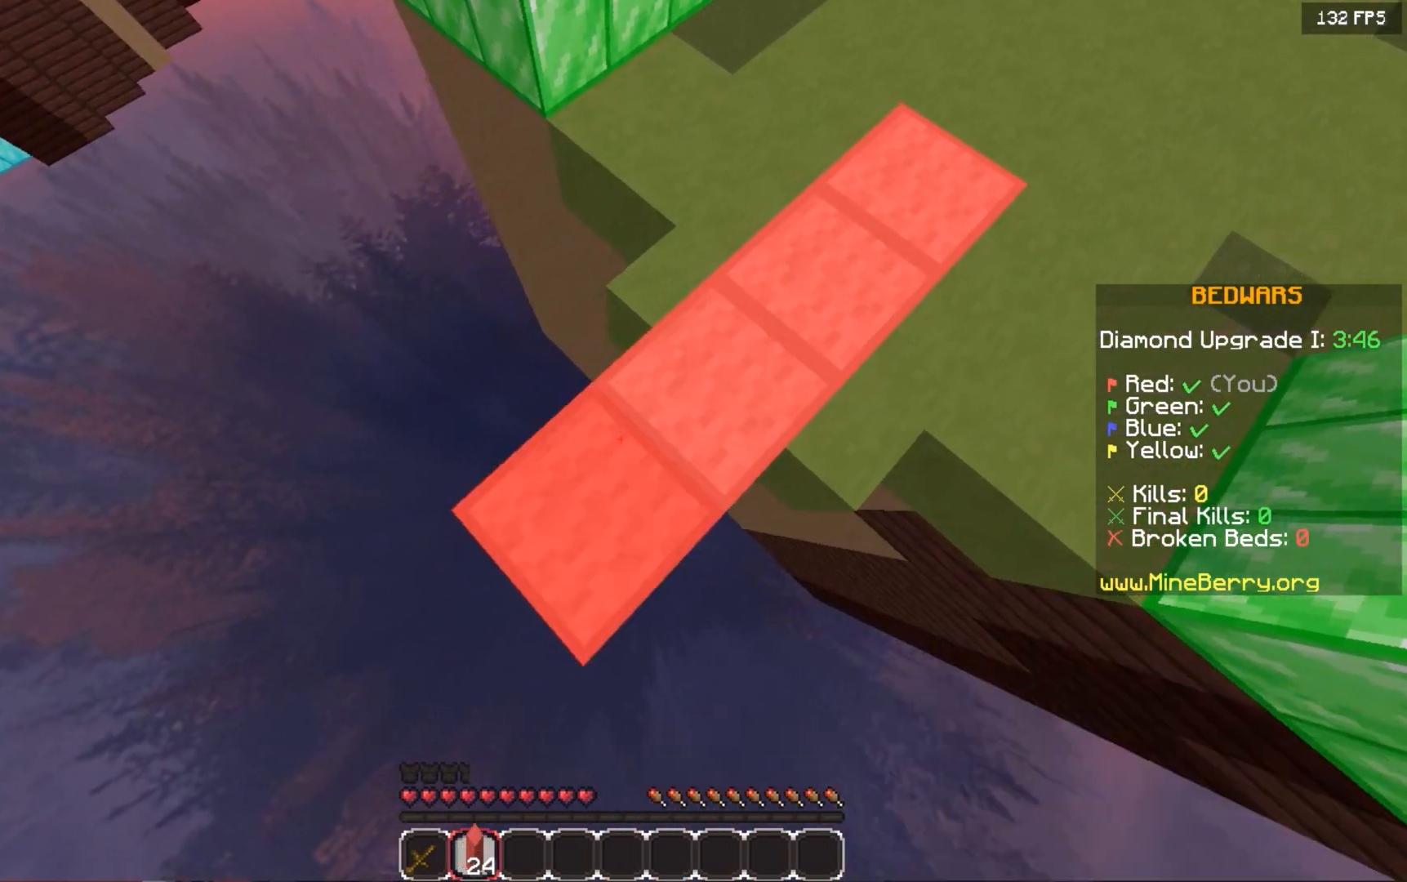
{"keys": ["down", "left"], "mouse": ["right"], "events": [[160, "mouse_right", "up"], [480, "mouse_right", "down"]]}
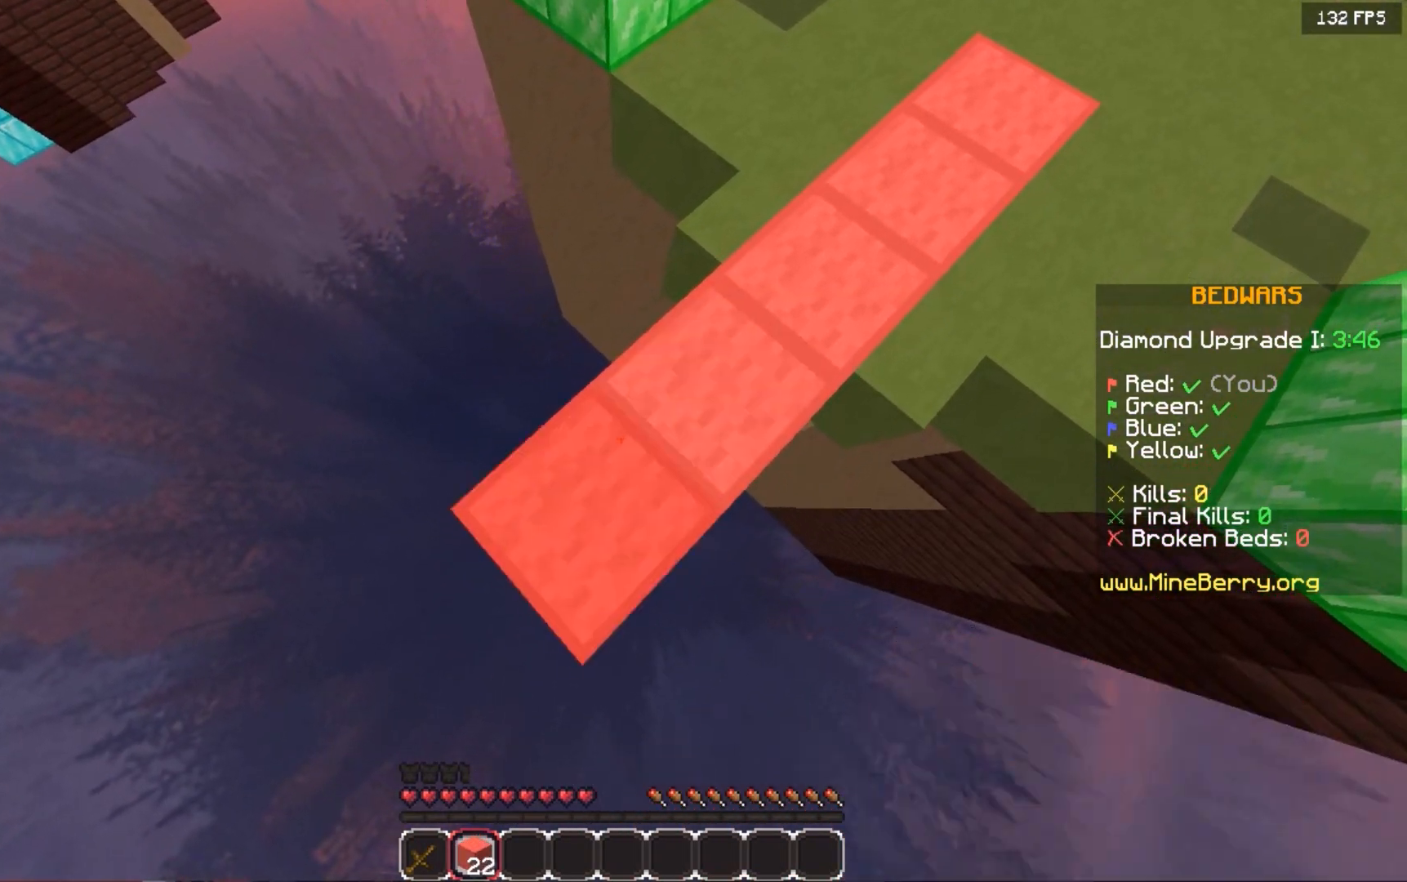
{"keys": ["down", "left"], "mouse": ["right"], "events": [[100, "mouse_right", "up"], [420, "mouse_right", "down"]]}
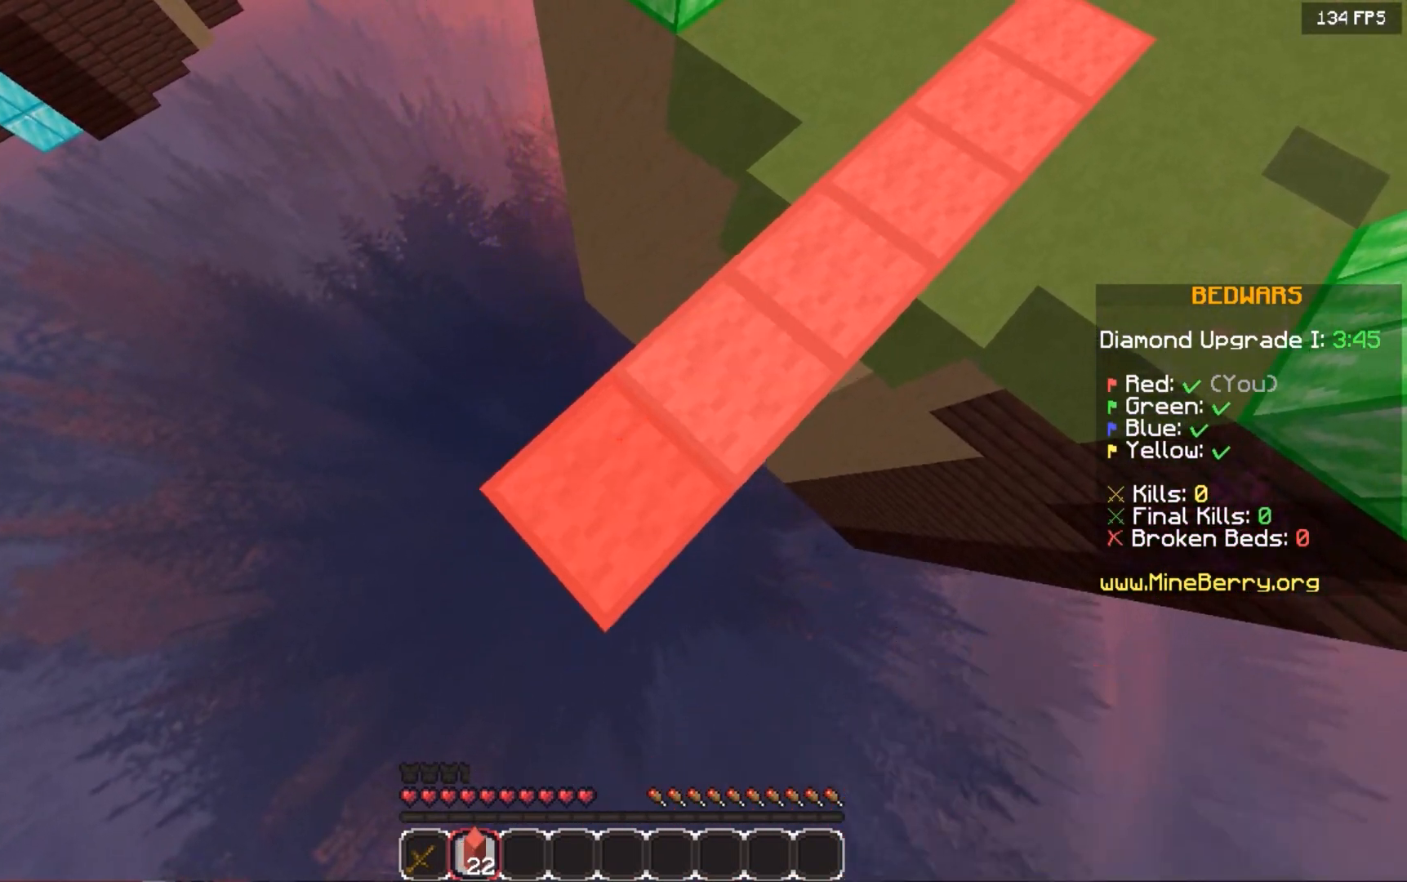
{"keys": ["down", "left"], "mouse": ["right"], "events": [[120, "mouse_right", "up"], [420, "mouse_right", "down"]]}
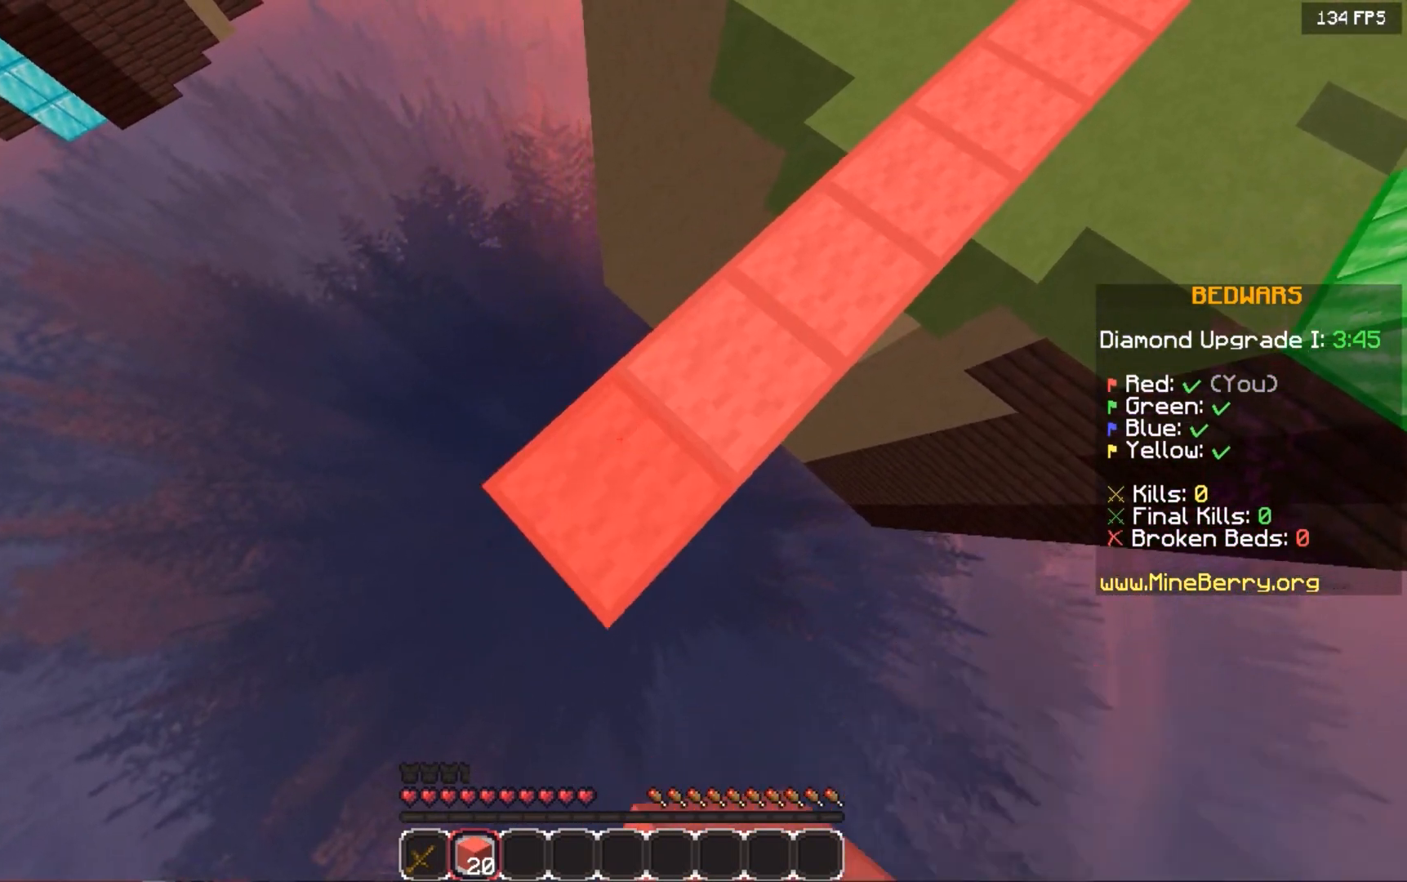
{"keys": ["down", "left"], "mouse": ["right"], "events": [[60, "mouse_right", "up"], [320, "mouse_right", "down"]]}
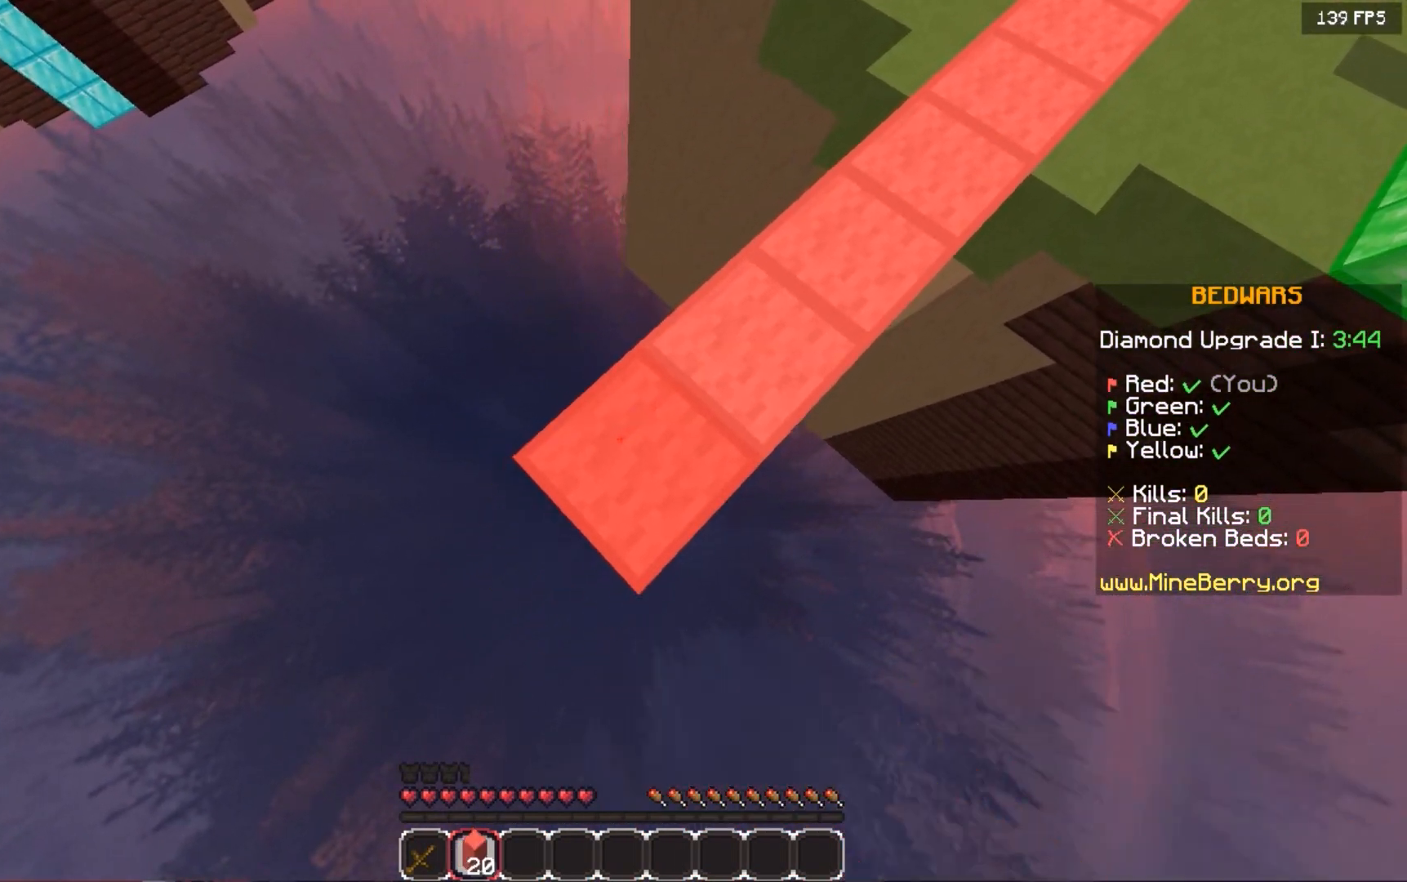
{"keys": ["down", "left"], "mouse": [], "events": [[20, "mouse_right", "up"], [320, "mouse_right", "down"], [460, "mouse_right", "up"]]}
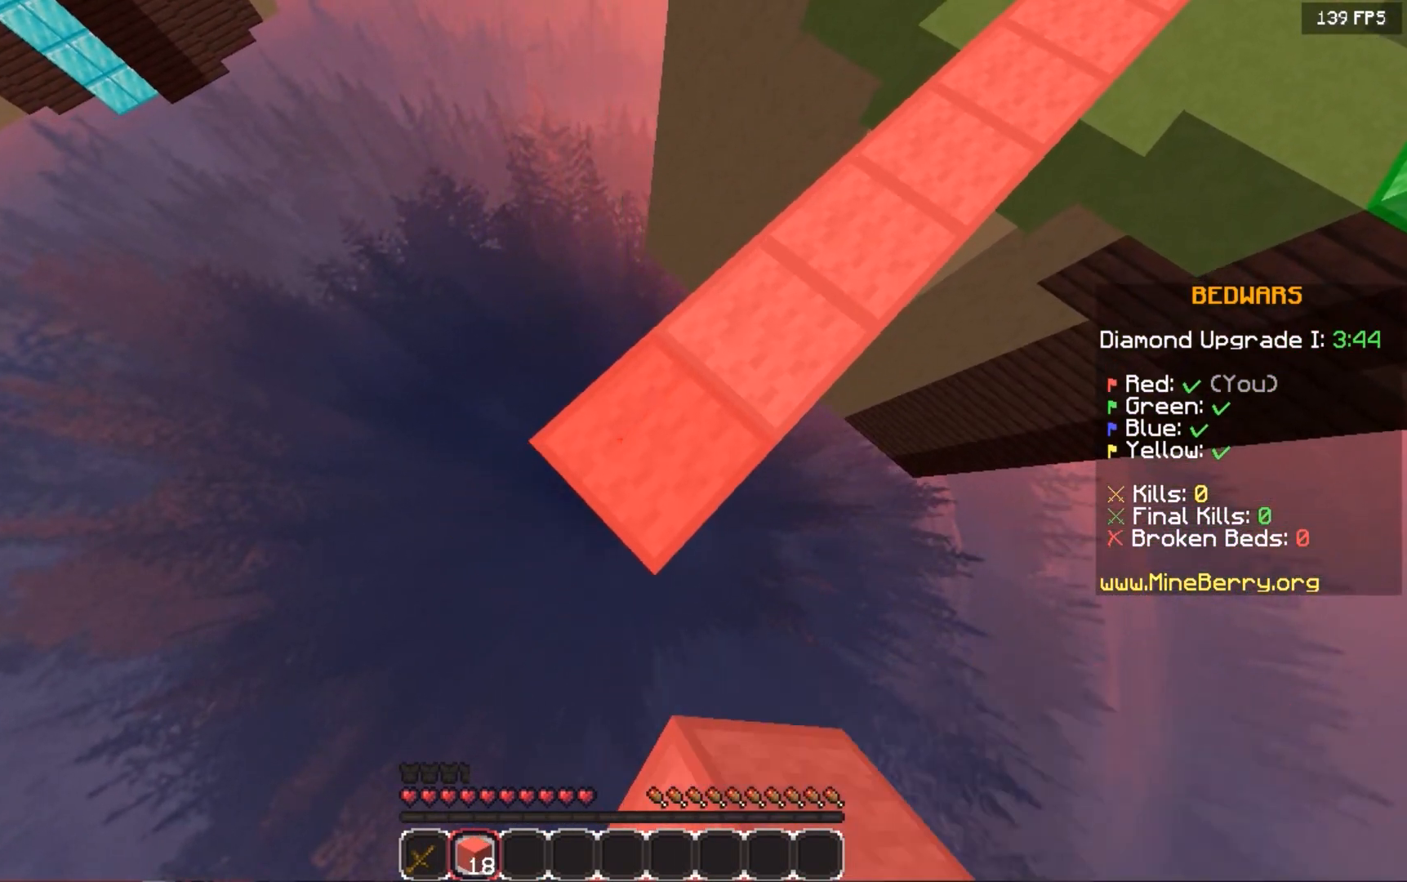
{"keys": ["down", "left"], "mouse": [], "events": [[220, "mouse_right", "down"], [400, "mouse_right", "up"]]}
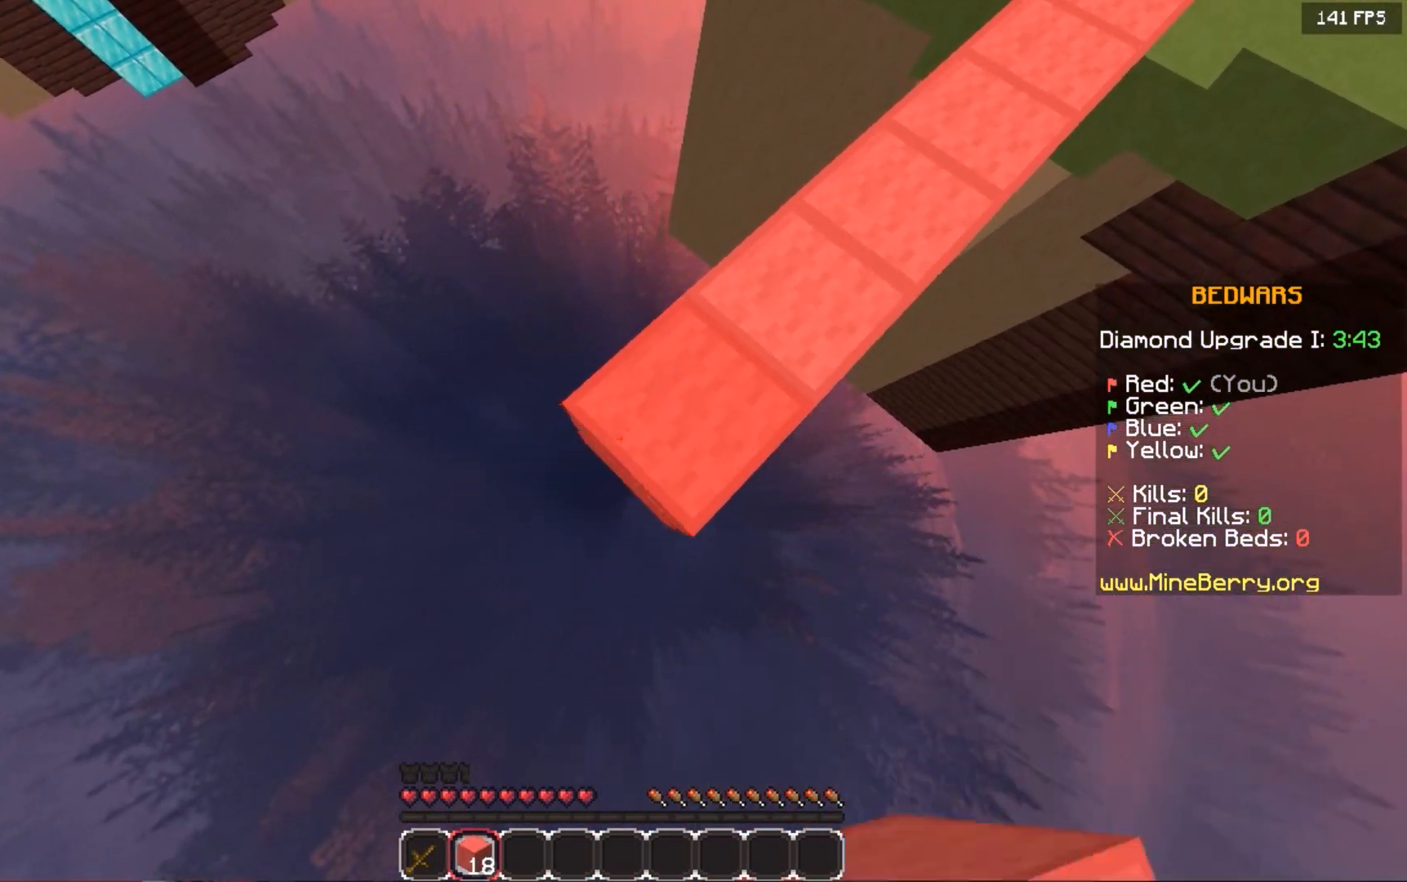
{"keys": ["down", "left"], "mouse": [], "events": [[160, "mouse_right", "down"], [360, "mouse_right", "up"]]}
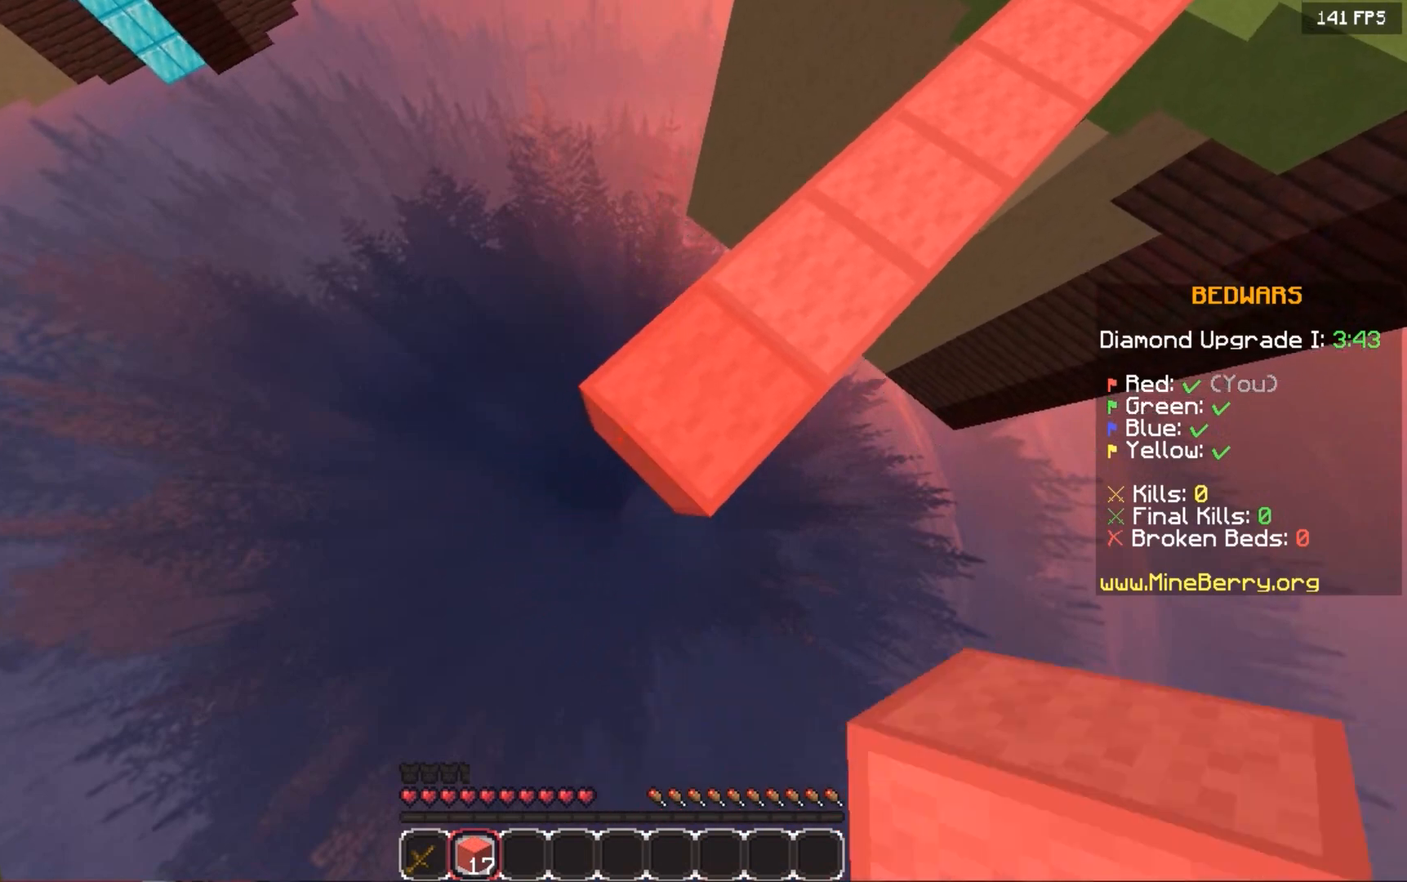
{"keys": ["down", "left"], "mouse": [], "events": [[140, "mouse_right", "down"], [300, "mouse_right", "up"]]}
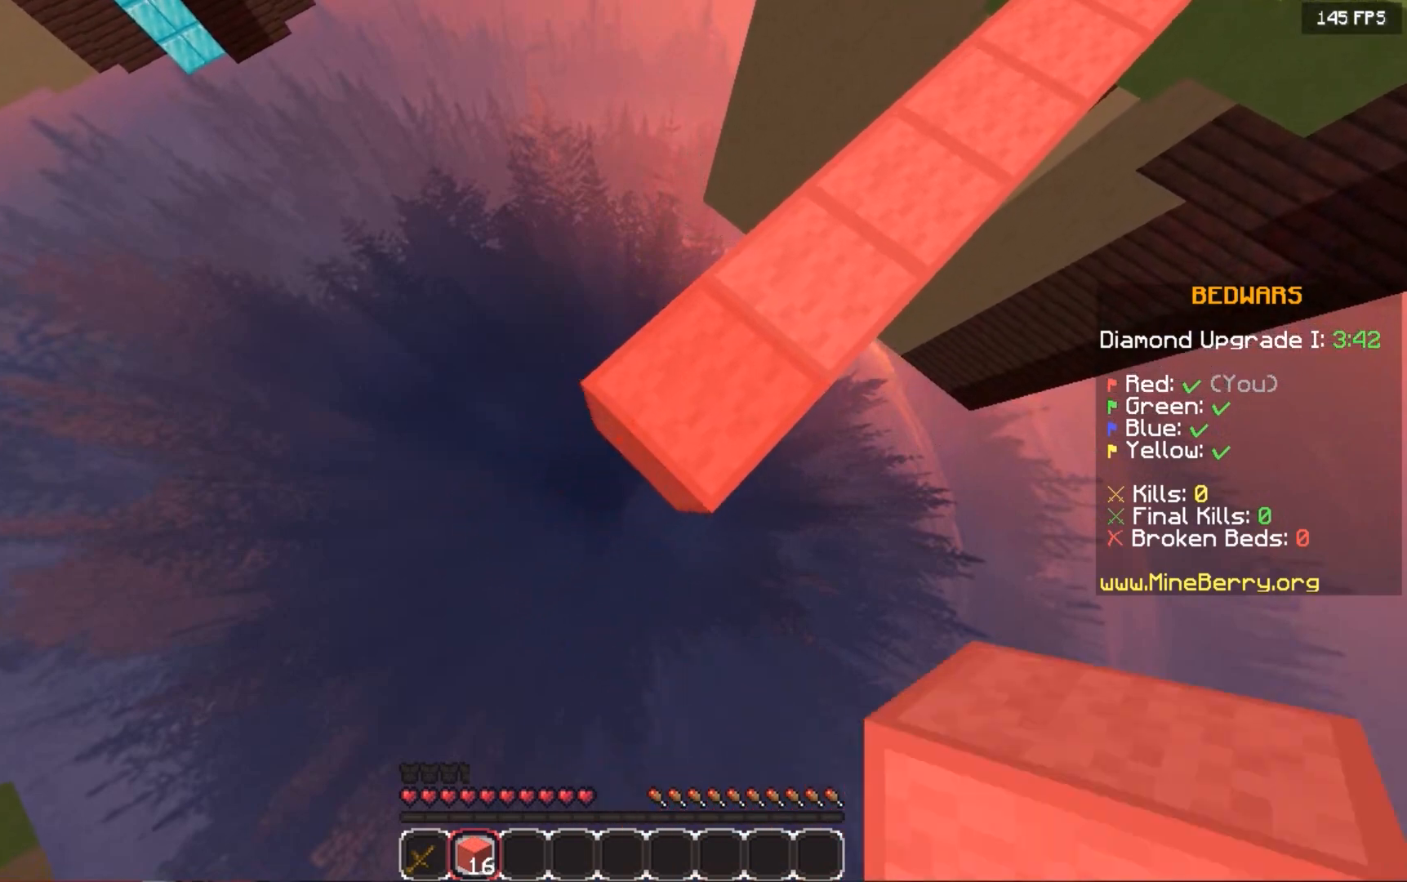
{"keys": ["down", "left"], "mouse": ["right"], "events": [[80, "mouse_right", "down"], [260, "mouse_right", "up"], [460, "mouse_right", "down"]]}
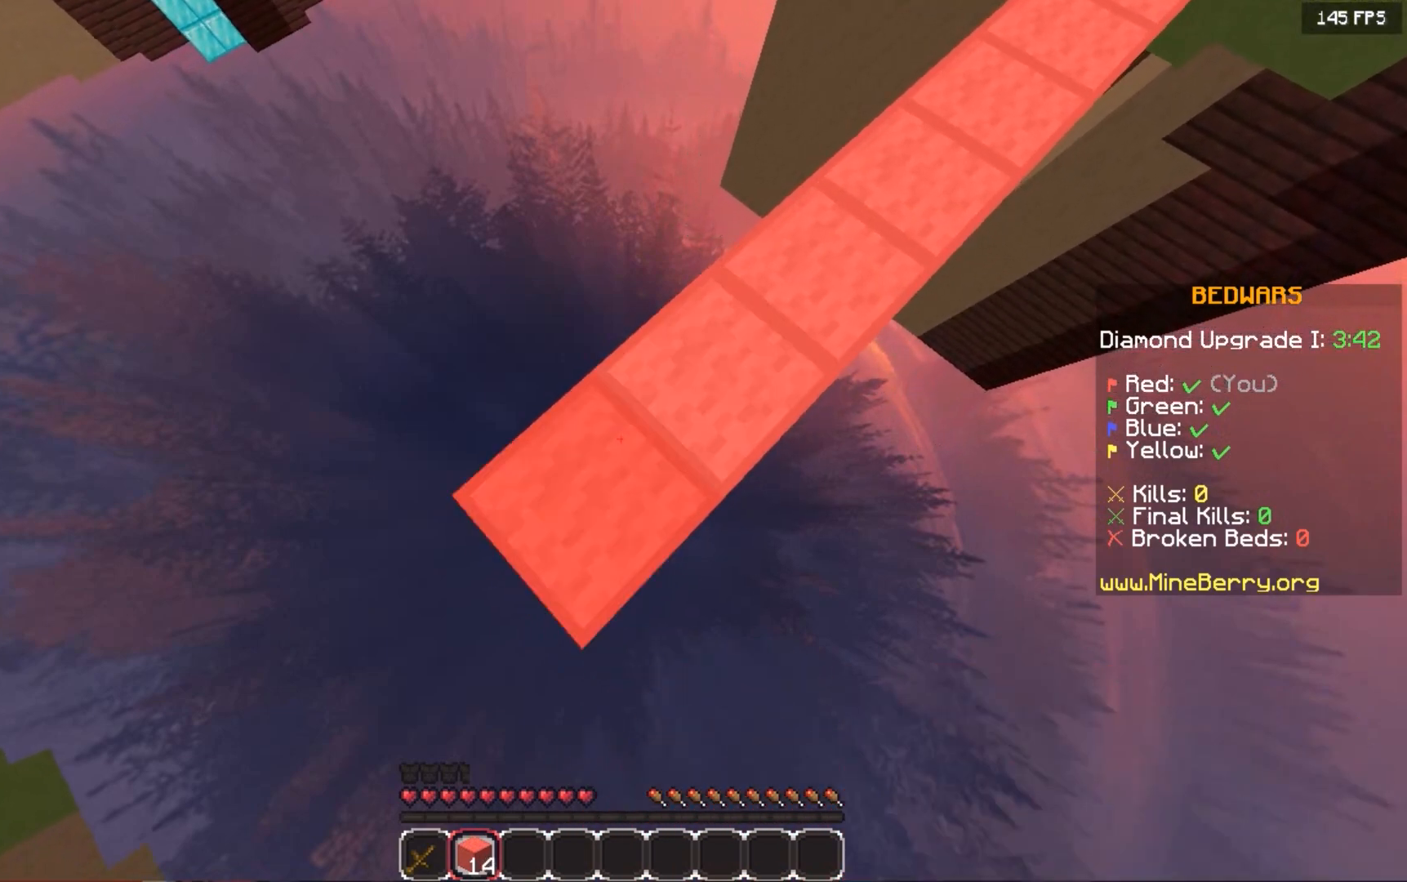
{"keys": ["down", "left"], "mouse": ["right"], "events": [[140, "mouse_right", "up"], [420, "mouse_right", "down"]]}
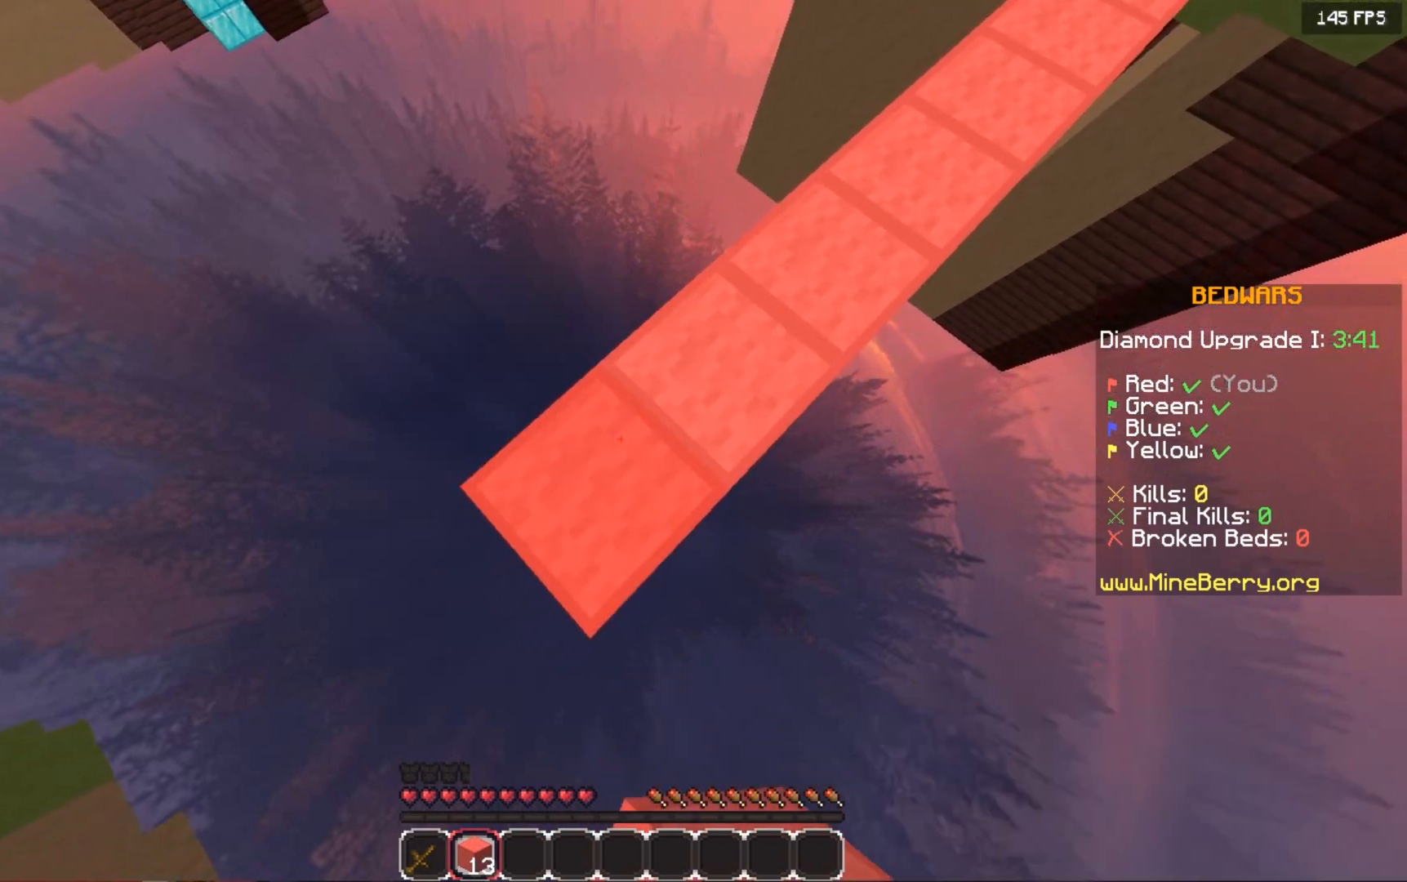
{"keys": ["down", "left"], "mouse": ["right"], "events": [[100, "mouse_right", "up"], [320, "mouse_right", "down"]]}
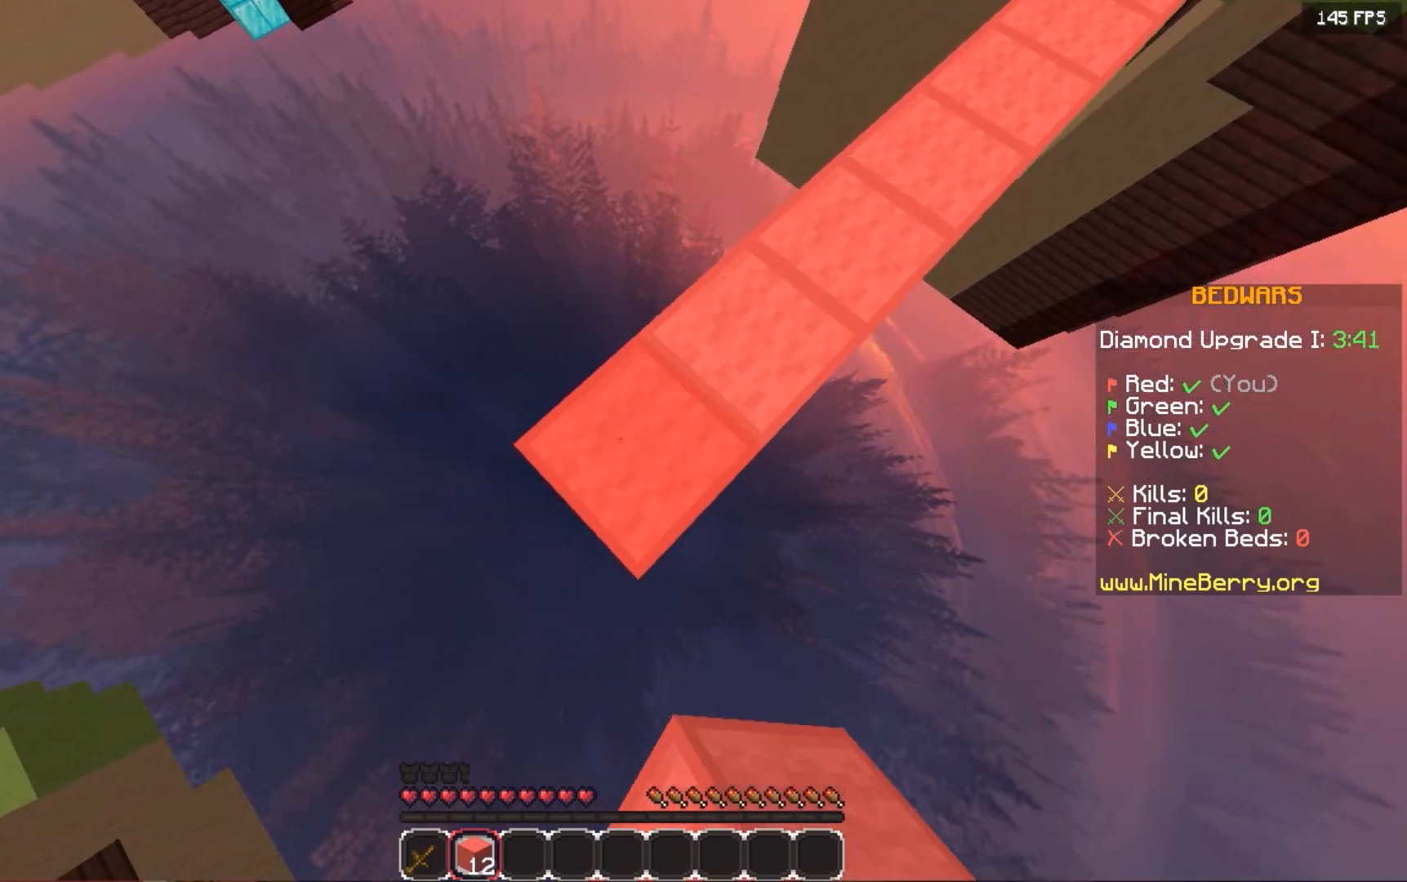
{"keys": ["down", "left"], "mouse": [], "events": [[20, "mouse_right", "up"], [260, "mouse_right", "down"], [460, "mouse_right", "up"]]}
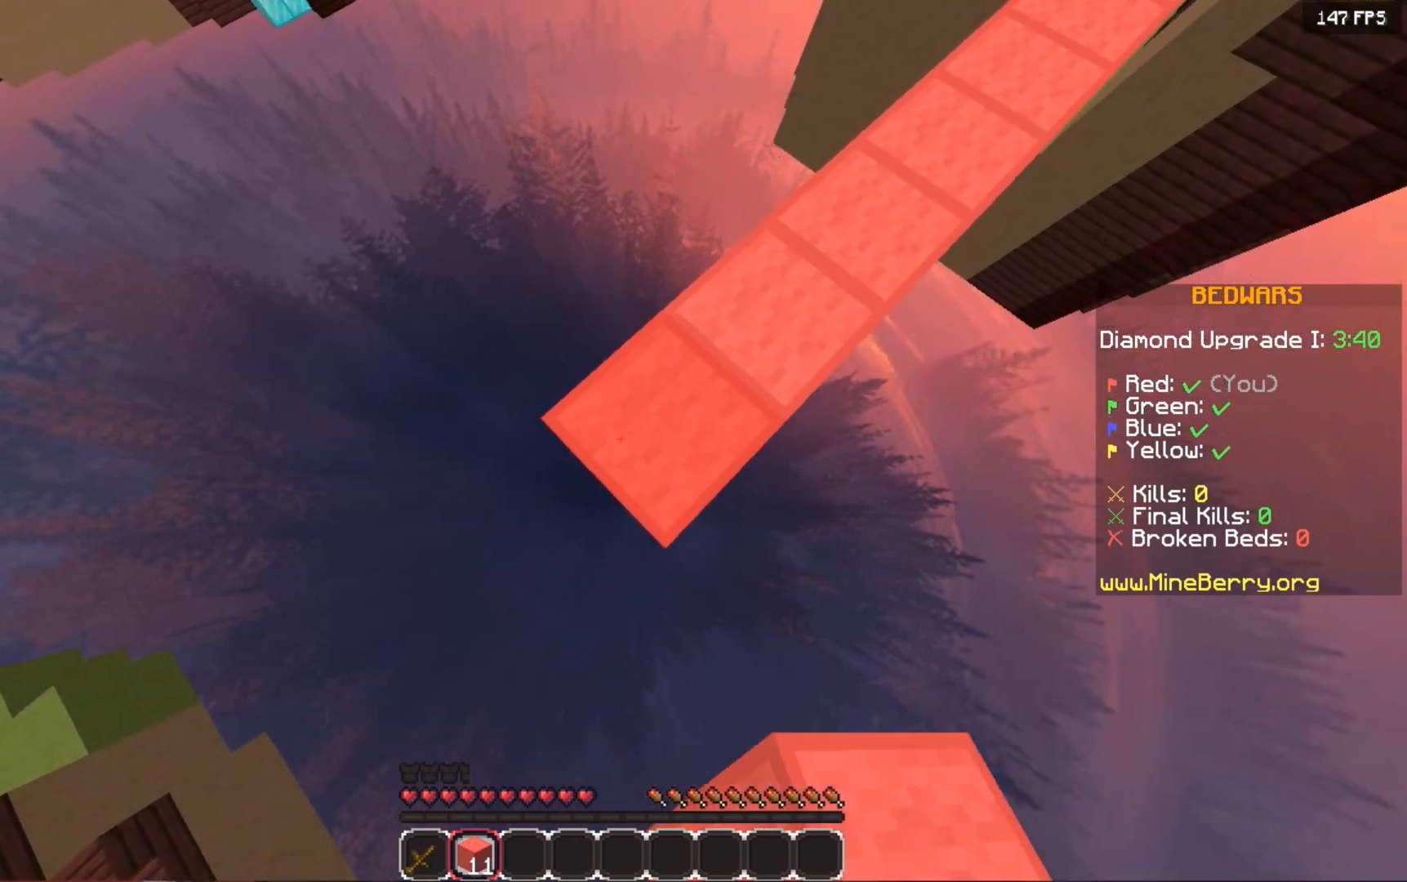
{"keys": ["down", "left"], "mouse": [], "events": [[180, "mouse_right", "down"], [360, "mouse_right", "up"]]}
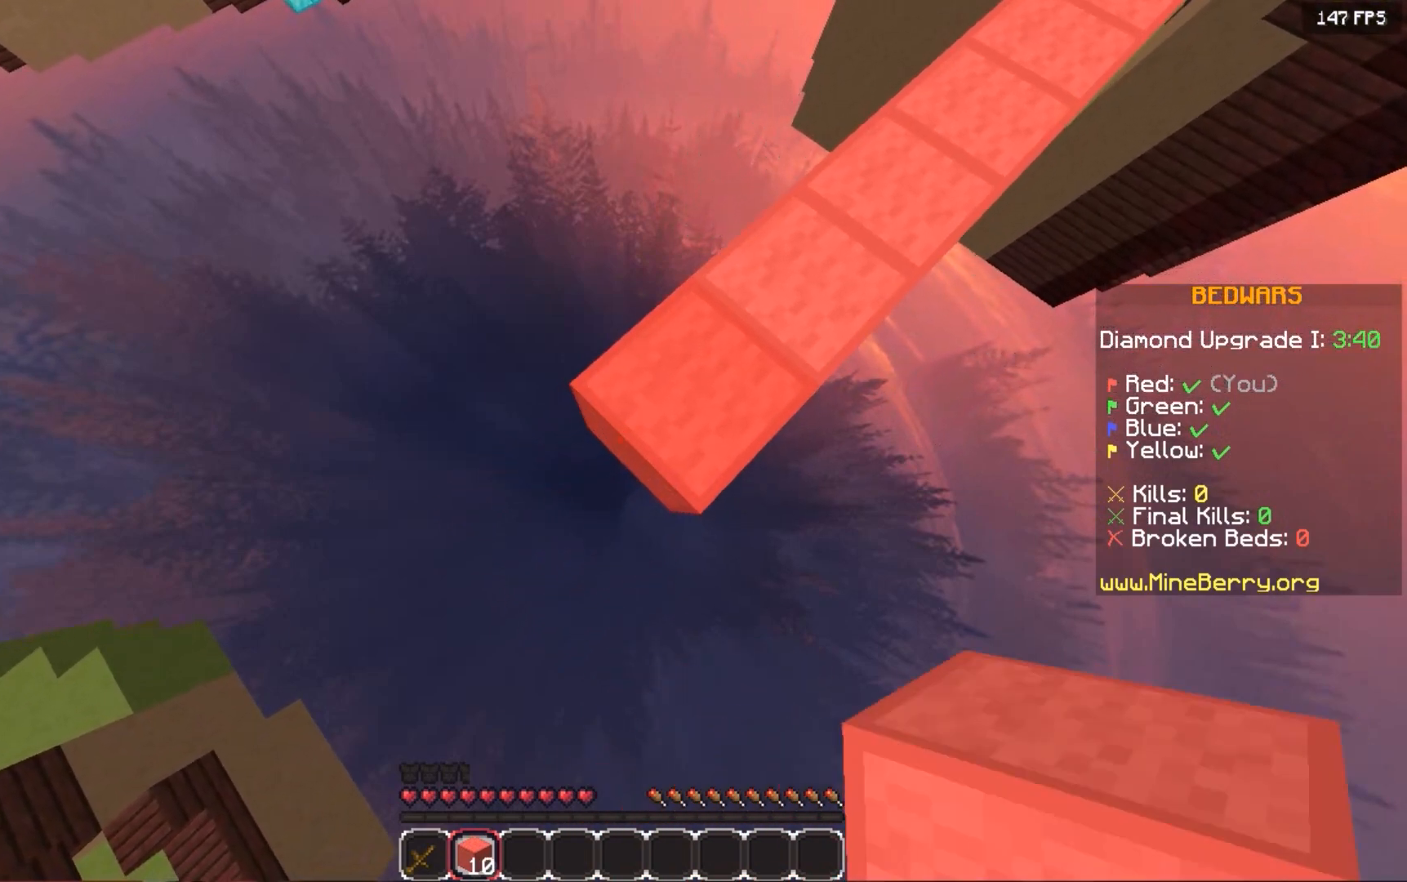
{"keys": ["down", "left"], "mouse": [], "events": [[120, "mouse_right", "down"], [320, "mouse_right", "up"]]}
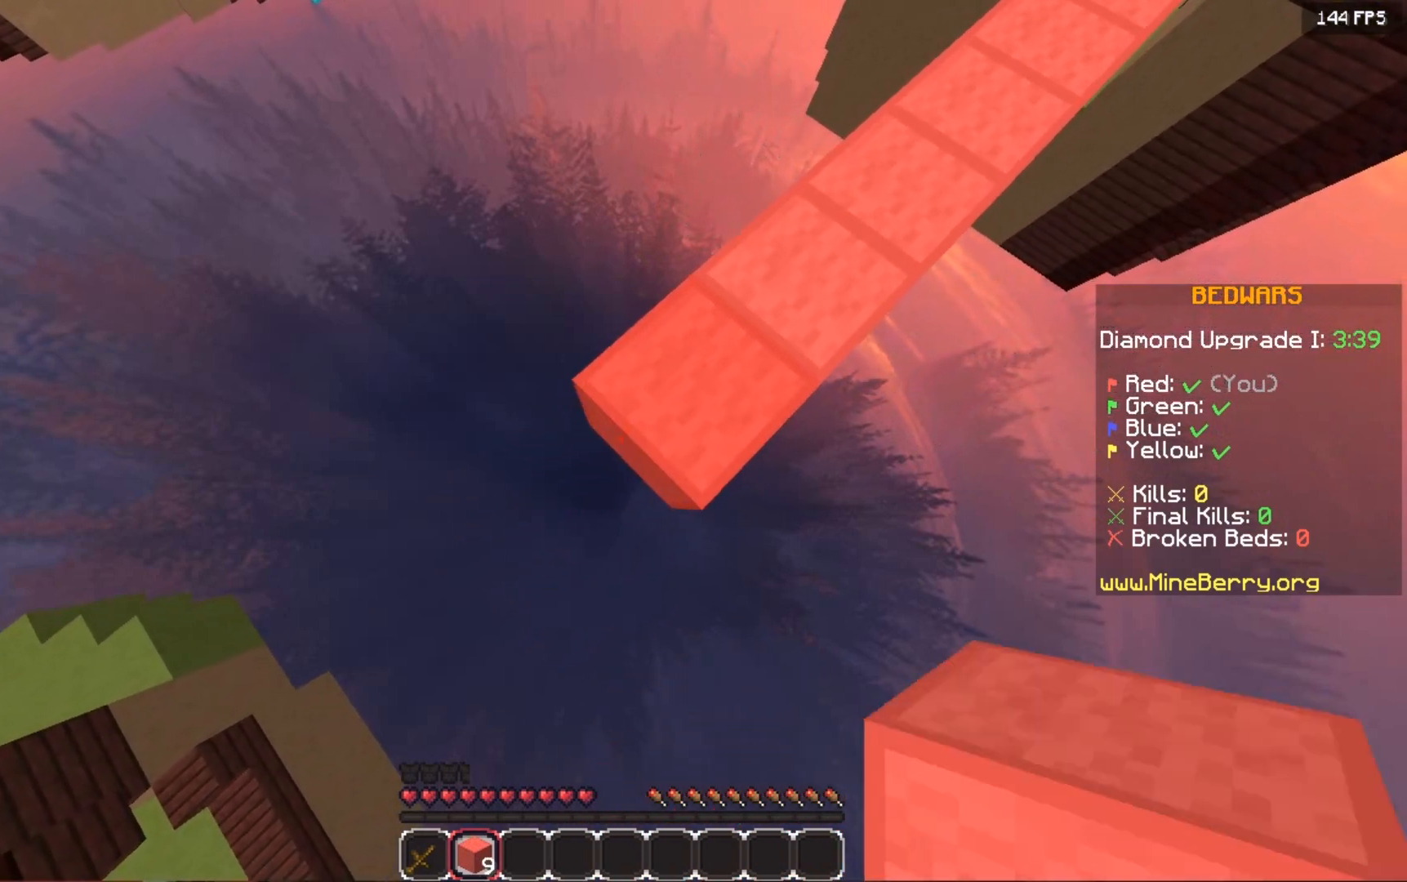
{"keys": ["down", "left"], "mouse": ["right"], "events": [[20, "mouse_right", "down"], [220, "mouse_right", "up"], [480, "mouse_right", "down"]]}
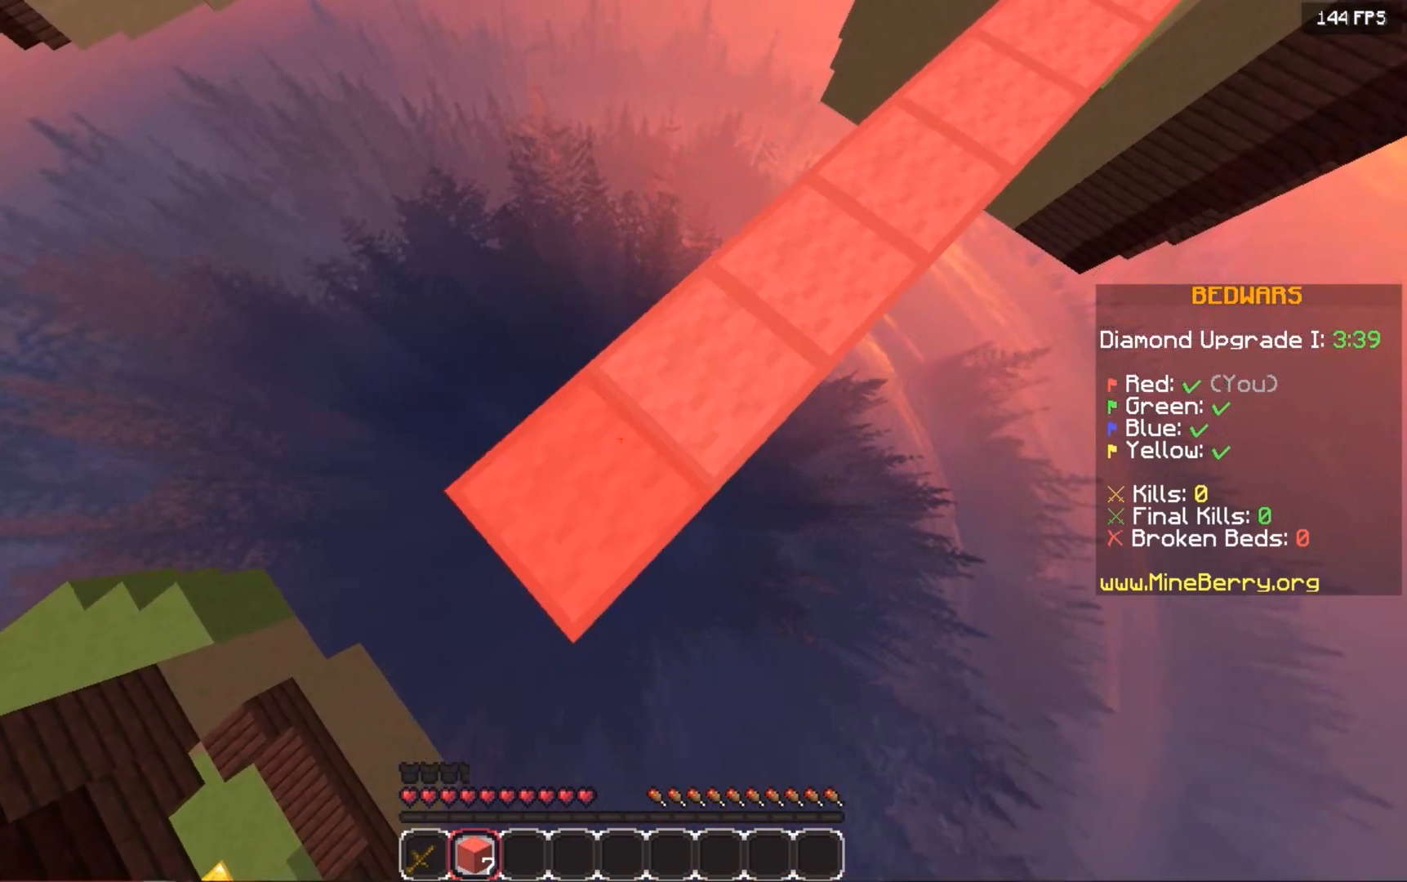
{"keys": ["down", "left"], "mouse": ["right"], "events": [[160, "mouse_right", "up"], [380, "mouse_right", "down"]]}
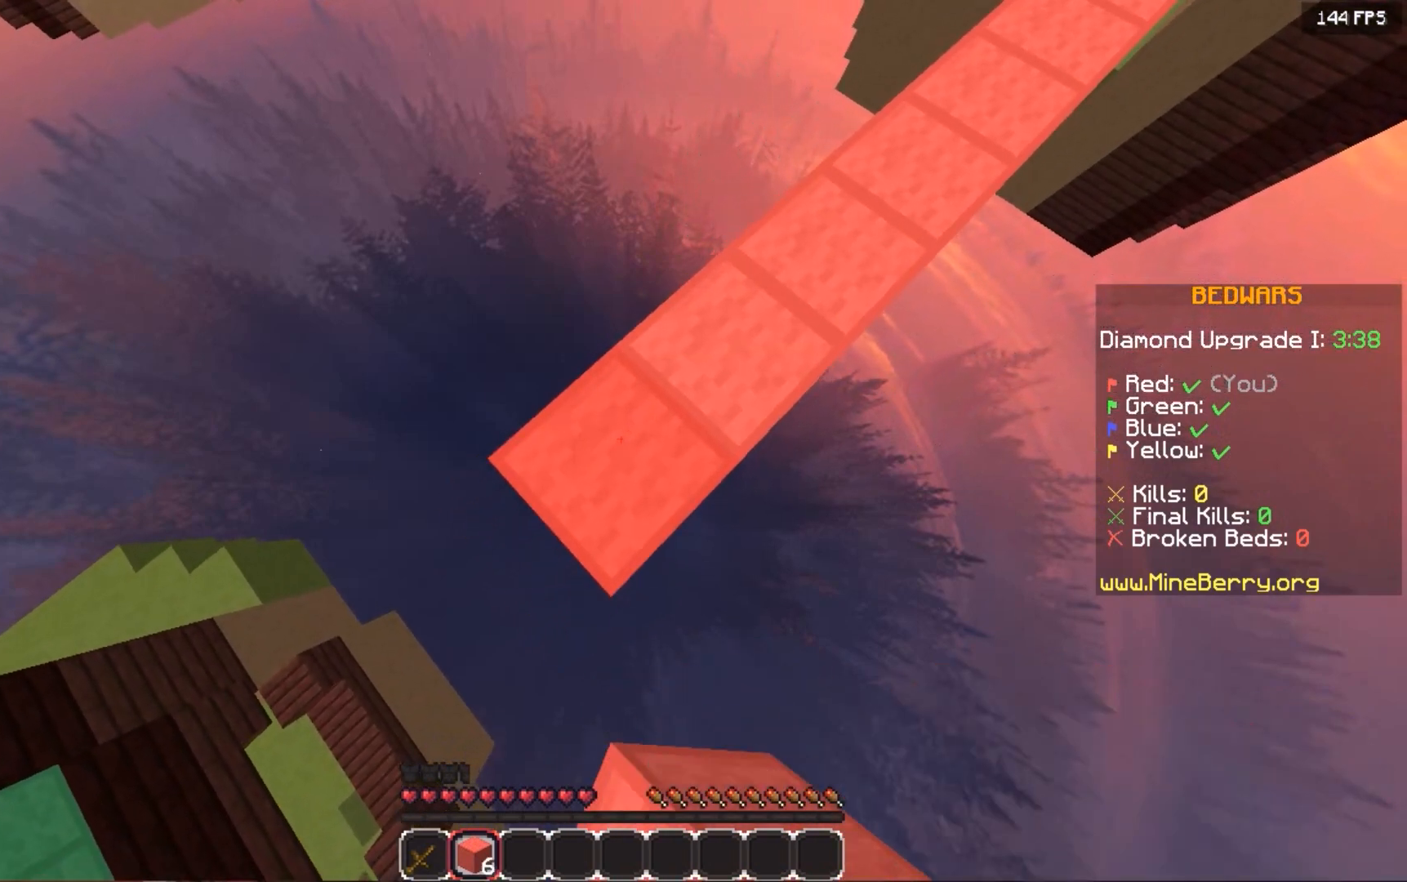
{"keys": ["down", "left"], "mouse": [], "events": [[40, "mouse_right", "up"], [260, "mouse_right", "down"], [480, "mouse_right", "up"]]}
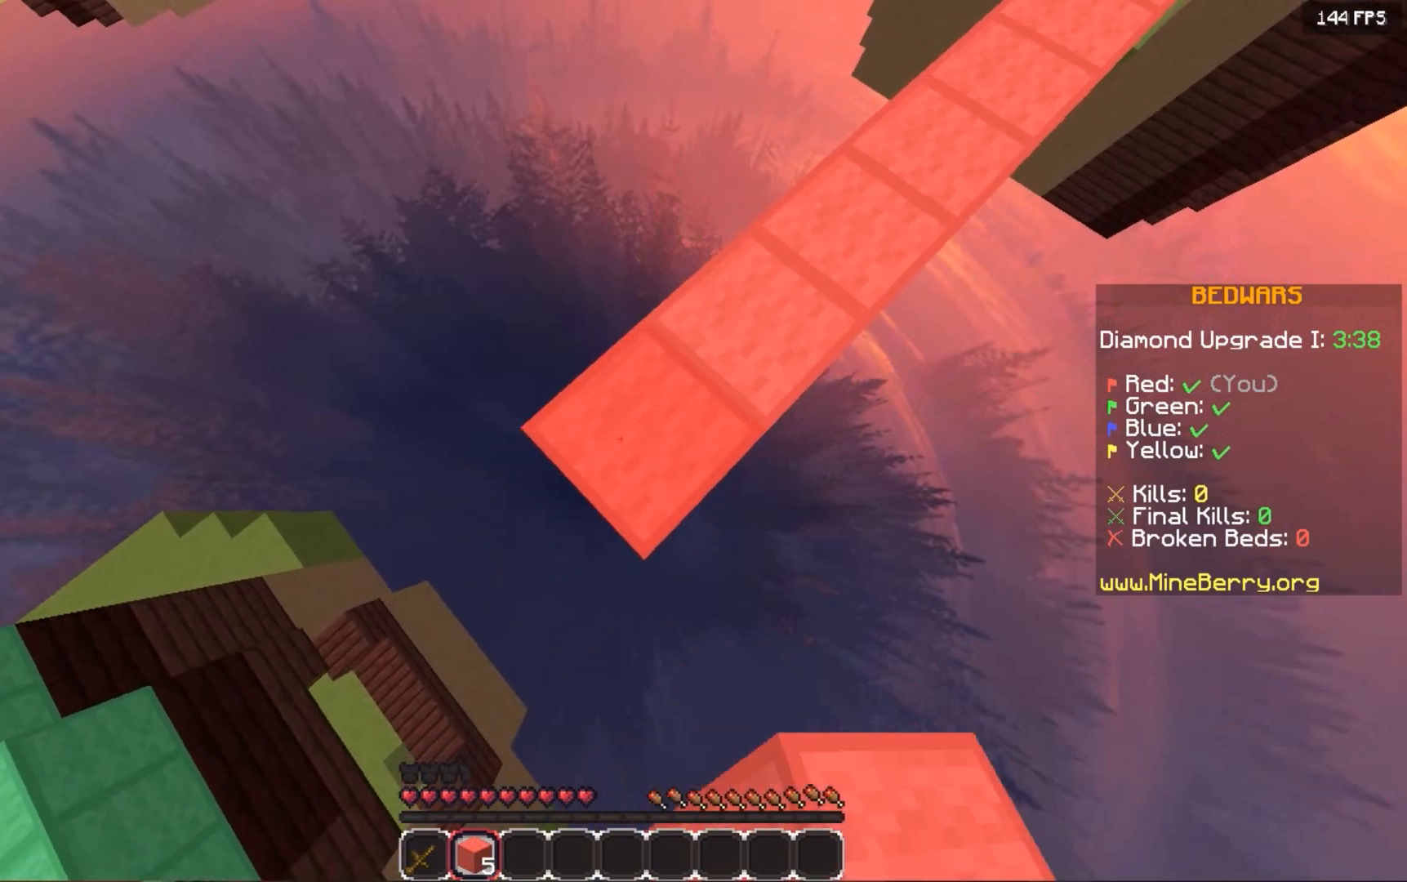
{"keys": ["down", "left"], "mouse": [], "events": [[220, "mouse_right", "down"], [380, "mouse_right", "up"]]}
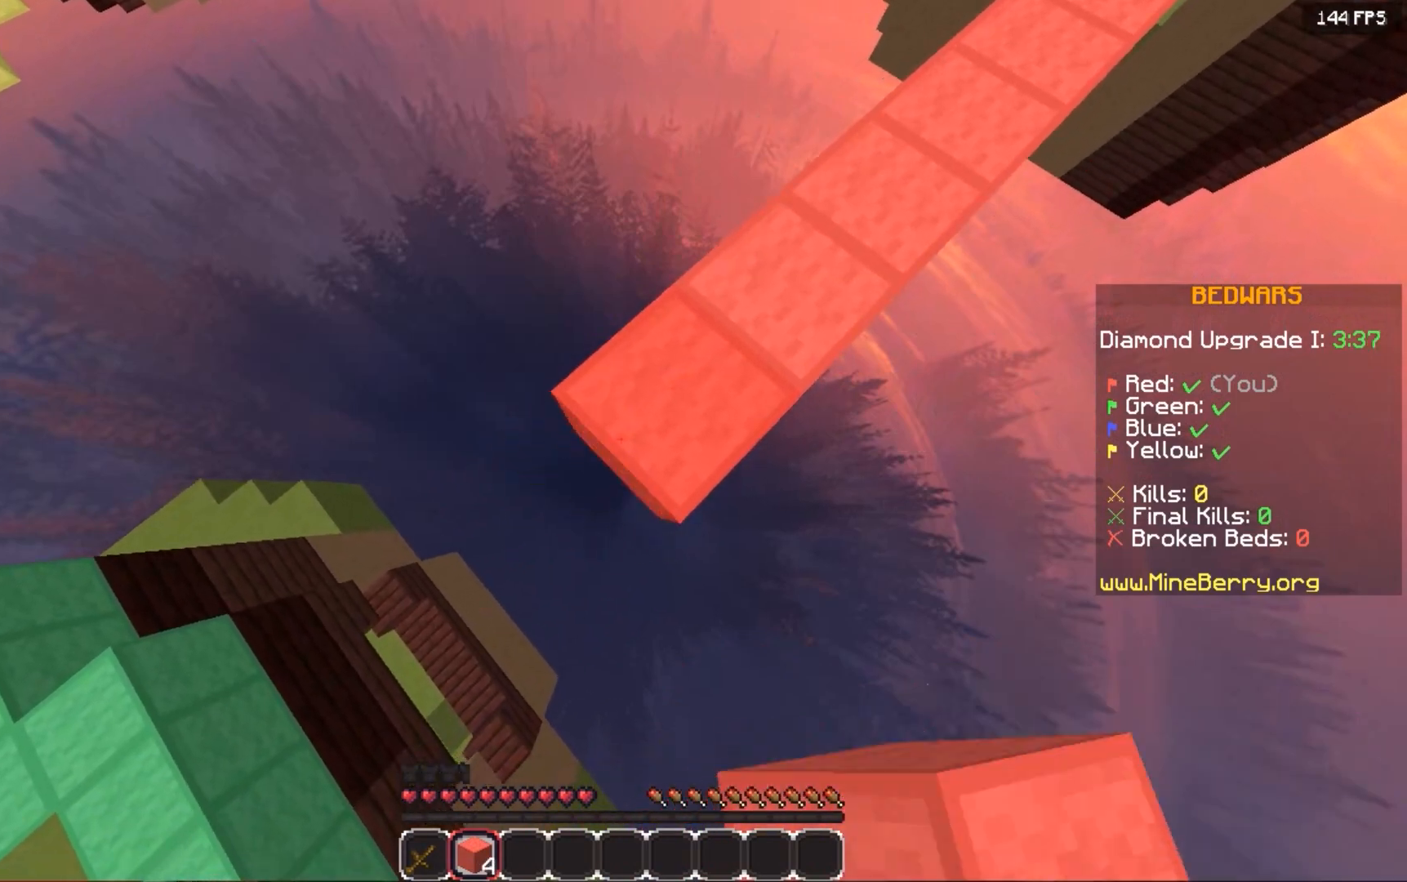
{"keys": ["down", "left"], "mouse": [], "events": [[180, "mouse_right", "down"], [300, "mouse_right", "up"]]}
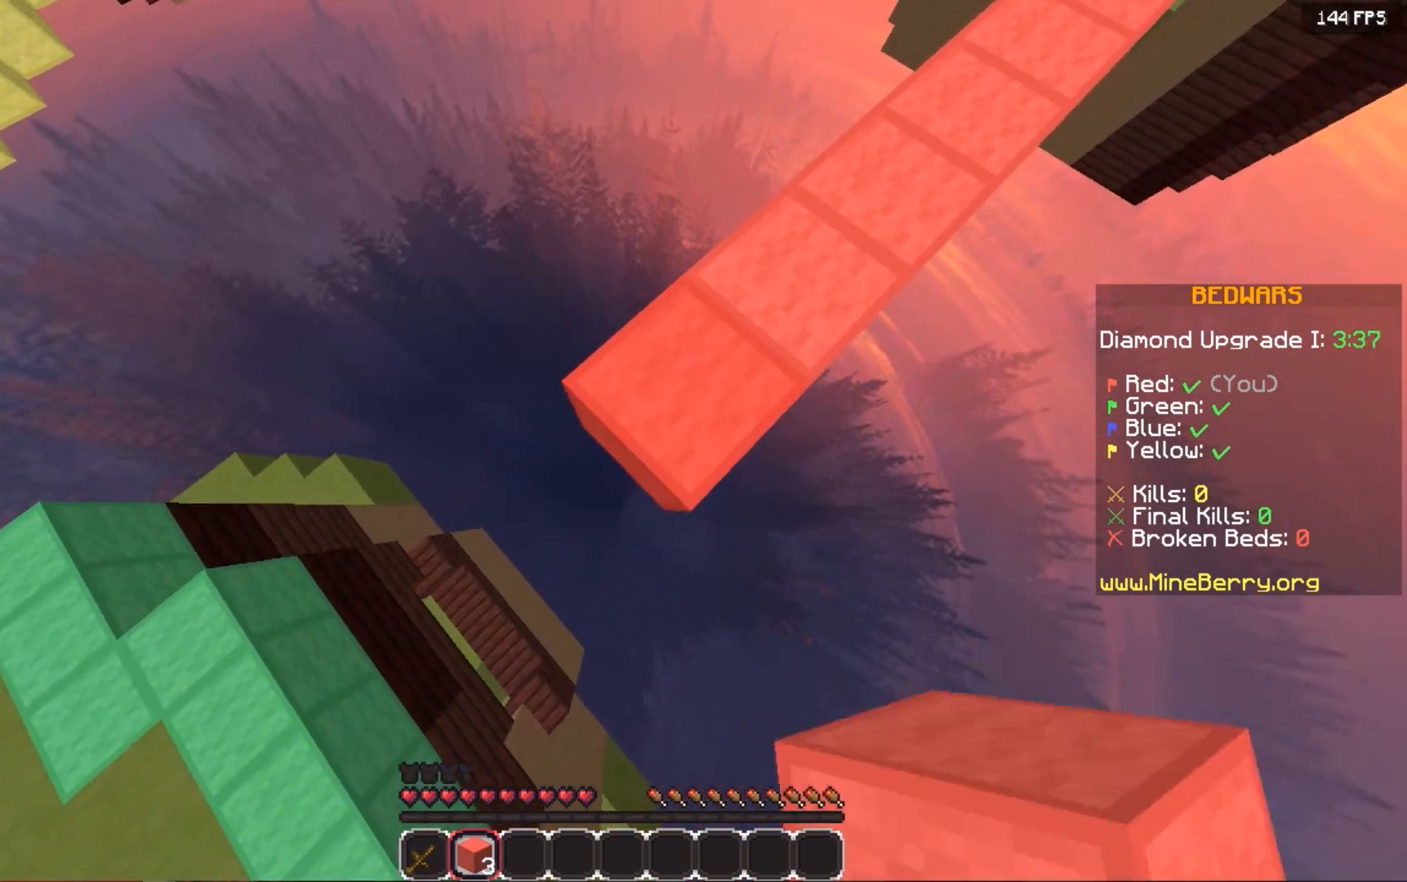
{"keys": ["down"], "mouse": [], "events": [[120, "mouse_right", "down"], [300, "mouse_right", "up"], [340, "left", "up"]]}
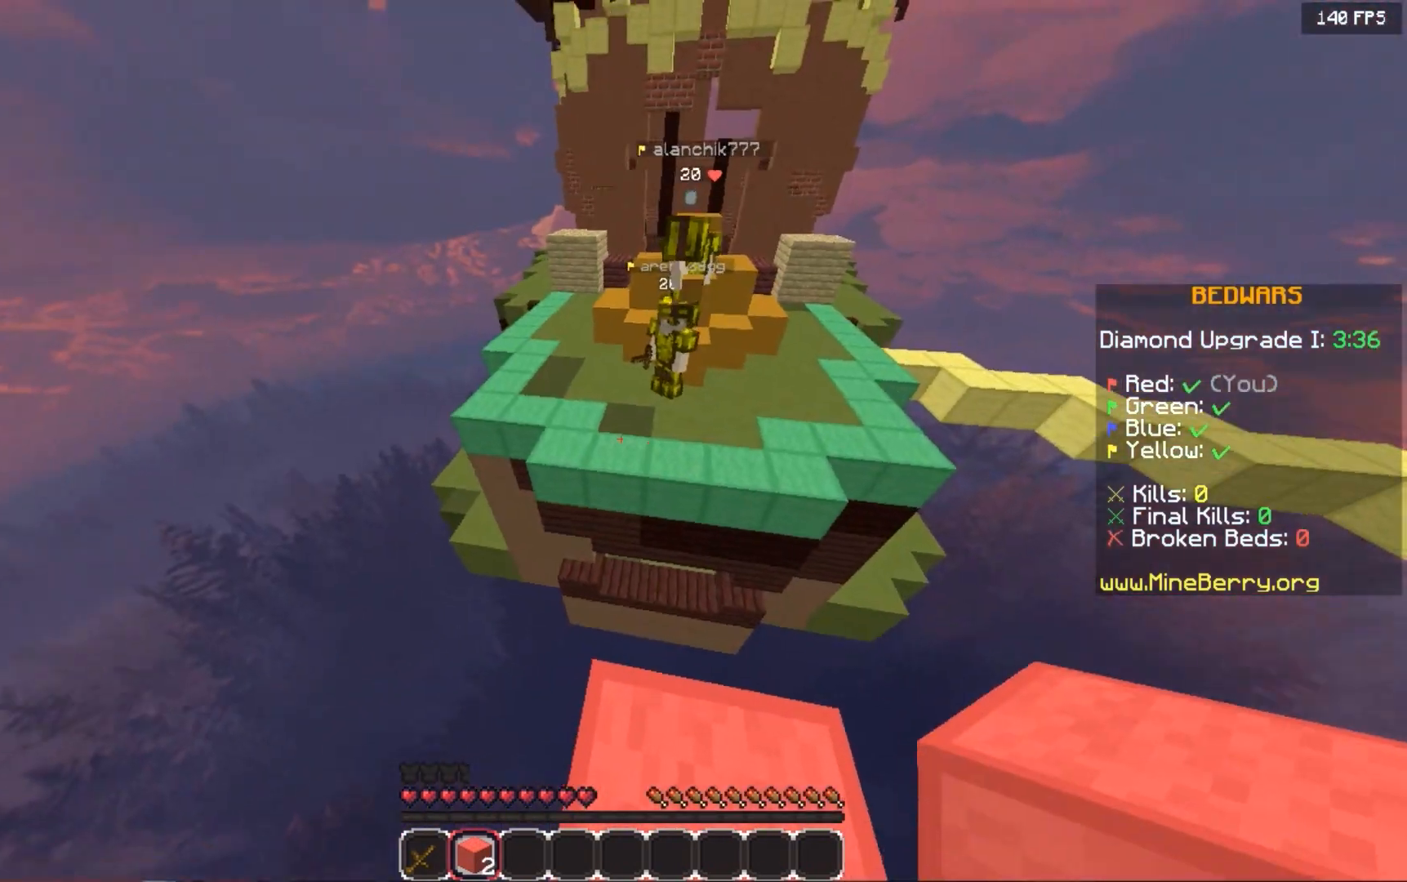
{"keys": ["down"], "mouse": [], "events": []}
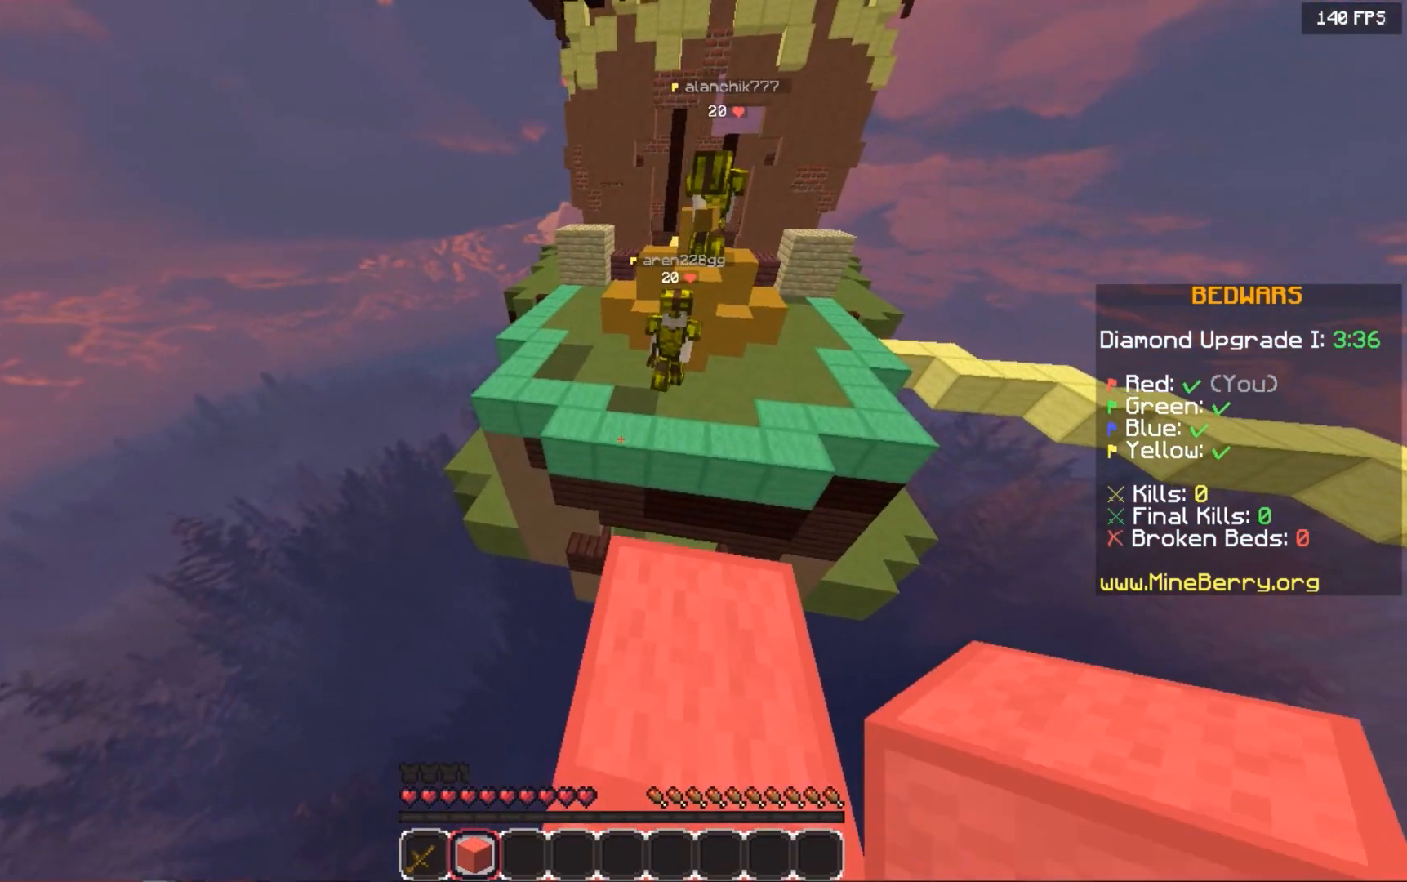
{"keys": [], "mouse": [], "events": [[40, "right", "down"], [360, "down", "up"], [420, "right", "up"]]}
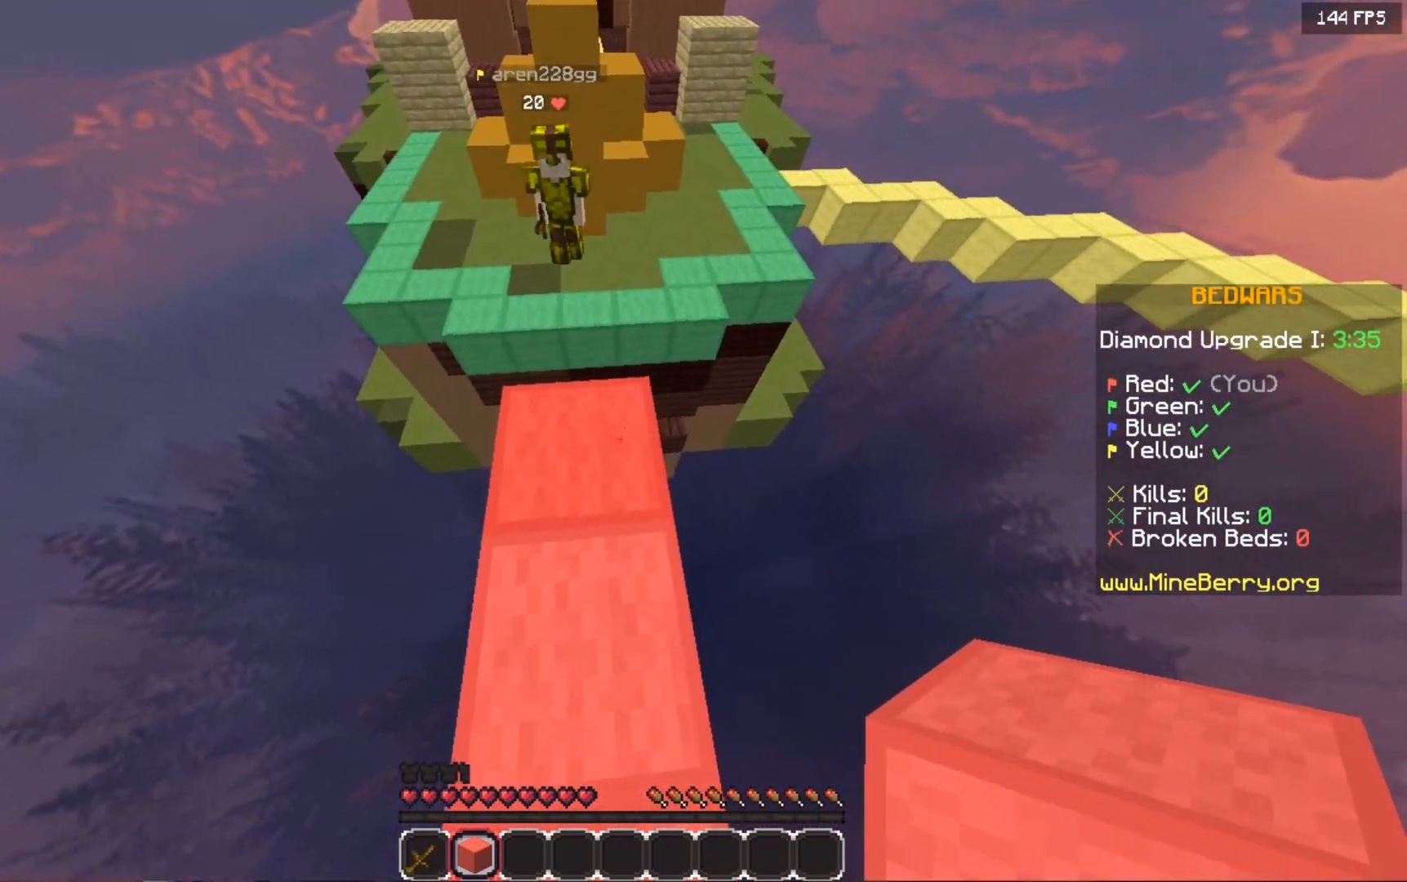
{"keys": ["space", "up"], "mouse": [], "events": [[60, "space", "down"], [60, "up", "down"], [280, "mouse_right", "down"], [500, "mouse_right", "up"]]}